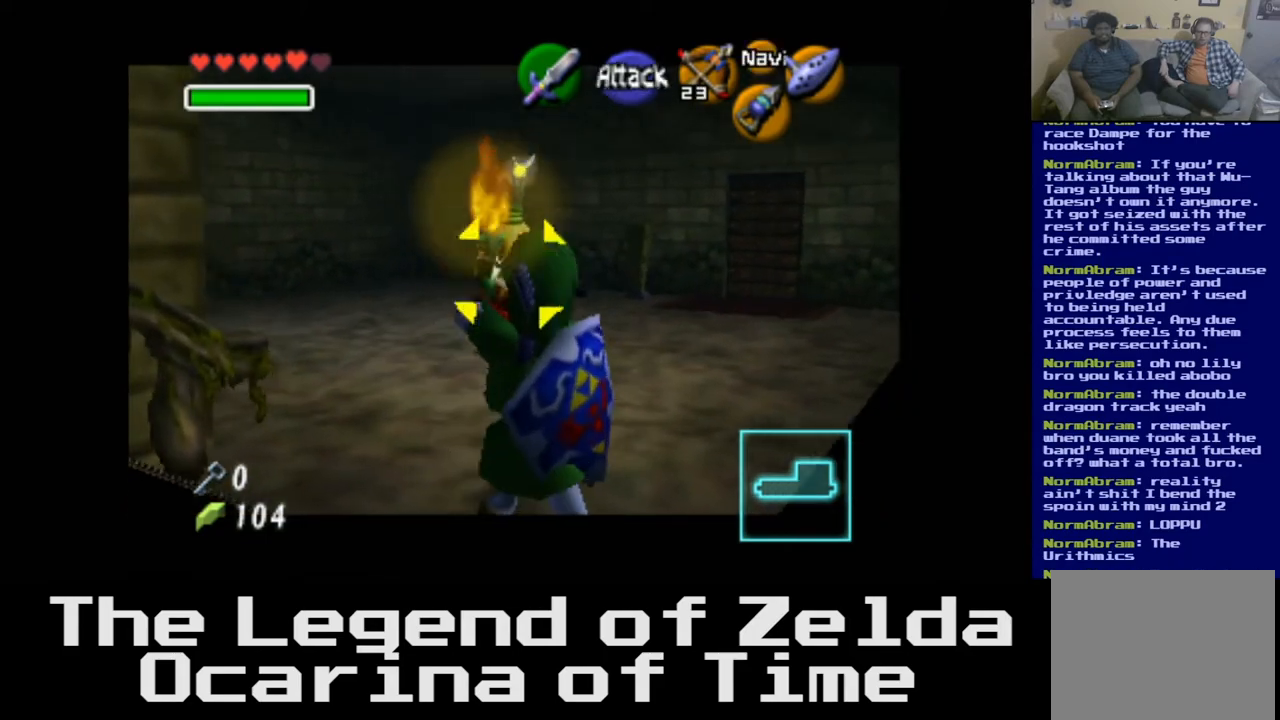
Gameplay with a controller (Xbox layout); each line is a JSON object with the inputs held at the frame after it. "events" lists button and stick changes between this image and that frame as [ms after this image, input, new state], when the widget could be followed in between.
{"buttons": [], "left_stick": "up", "right_stick": "center", "events": [[417, "left_stick", "up"]]}
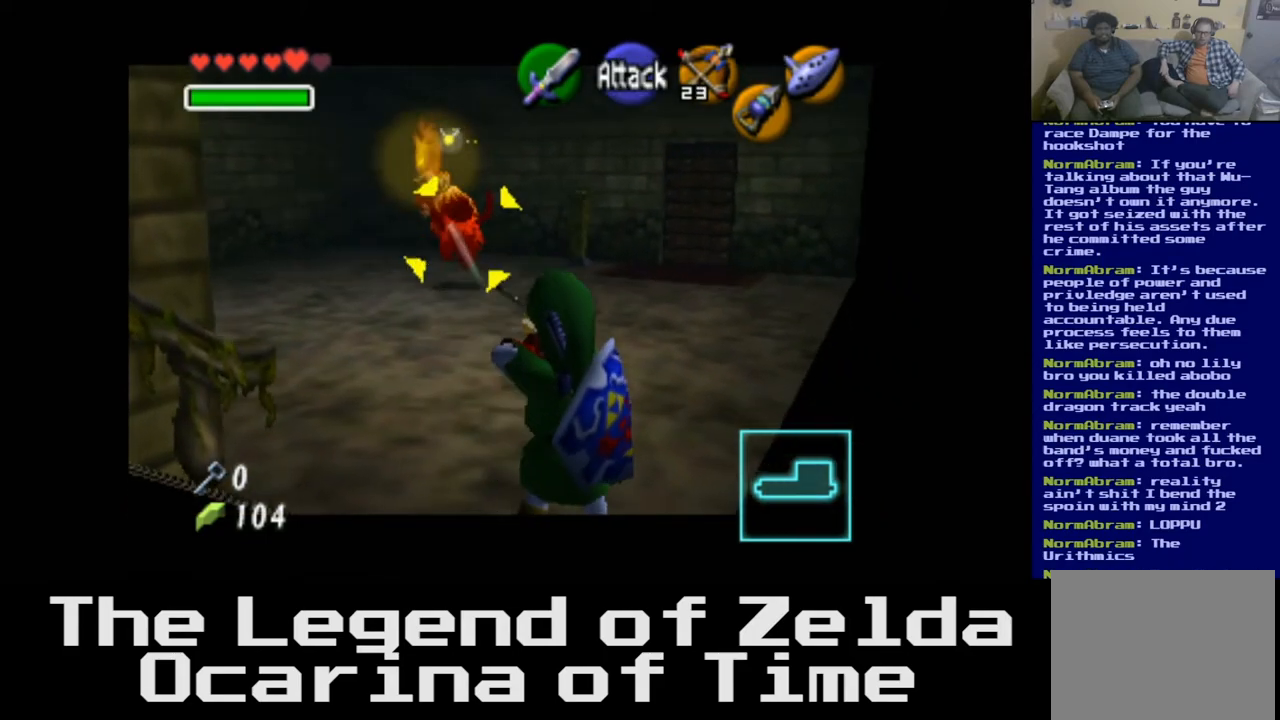
{"buttons": [], "left_stick": "up", "right_stick": "center", "events": []}
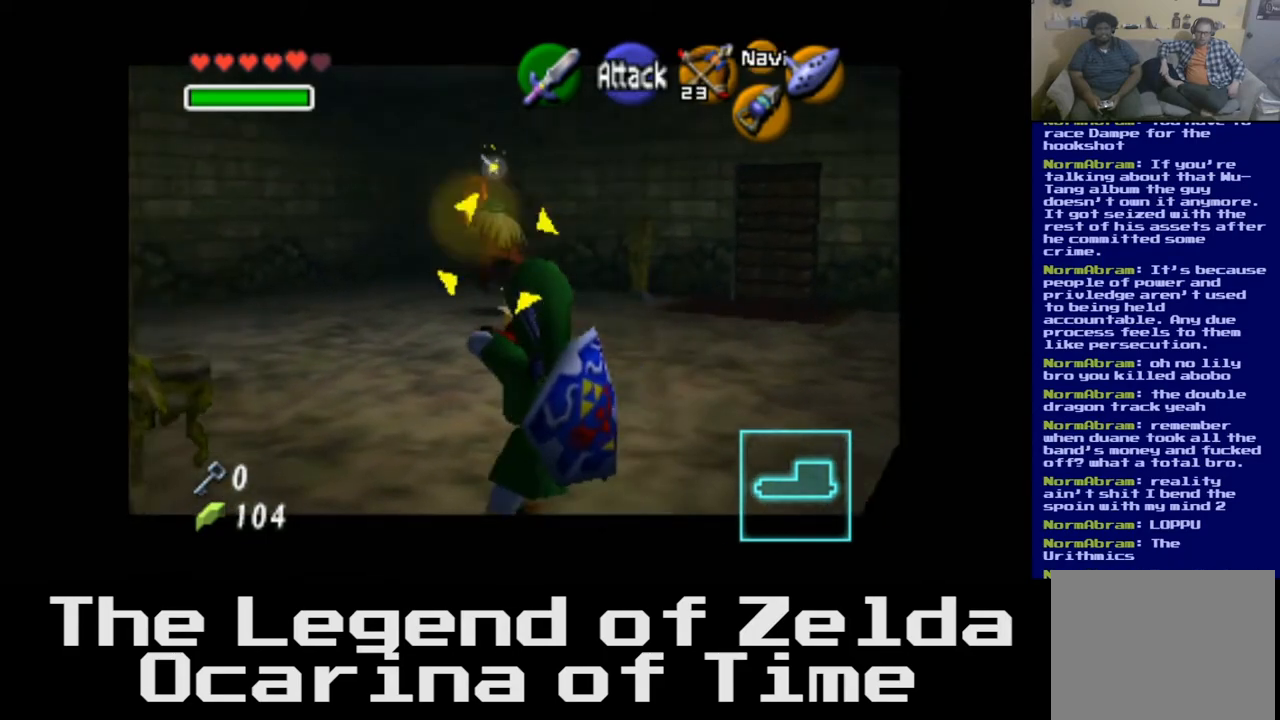
{"buttons": [], "left_stick": "up", "right_stick": "center", "events": []}
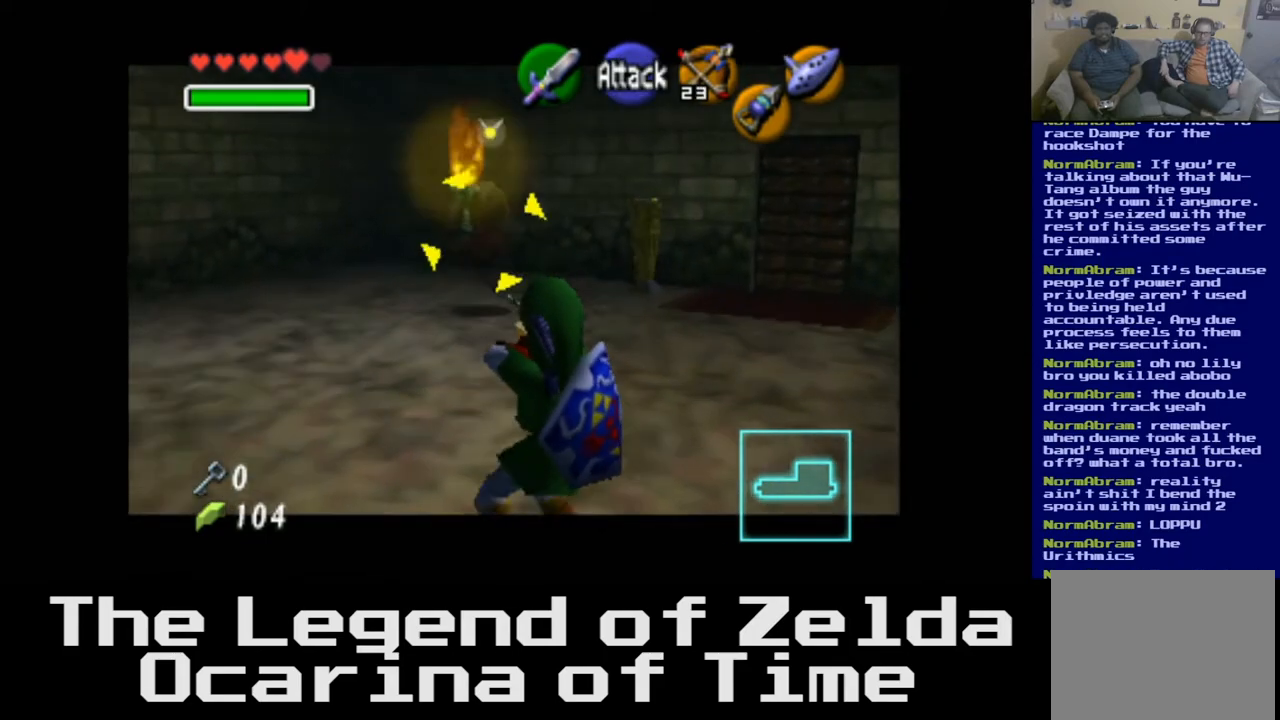
{"buttons": [], "left_stick": "center", "right_stick": "center", "events": [[417, "left_stick", "center"]]}
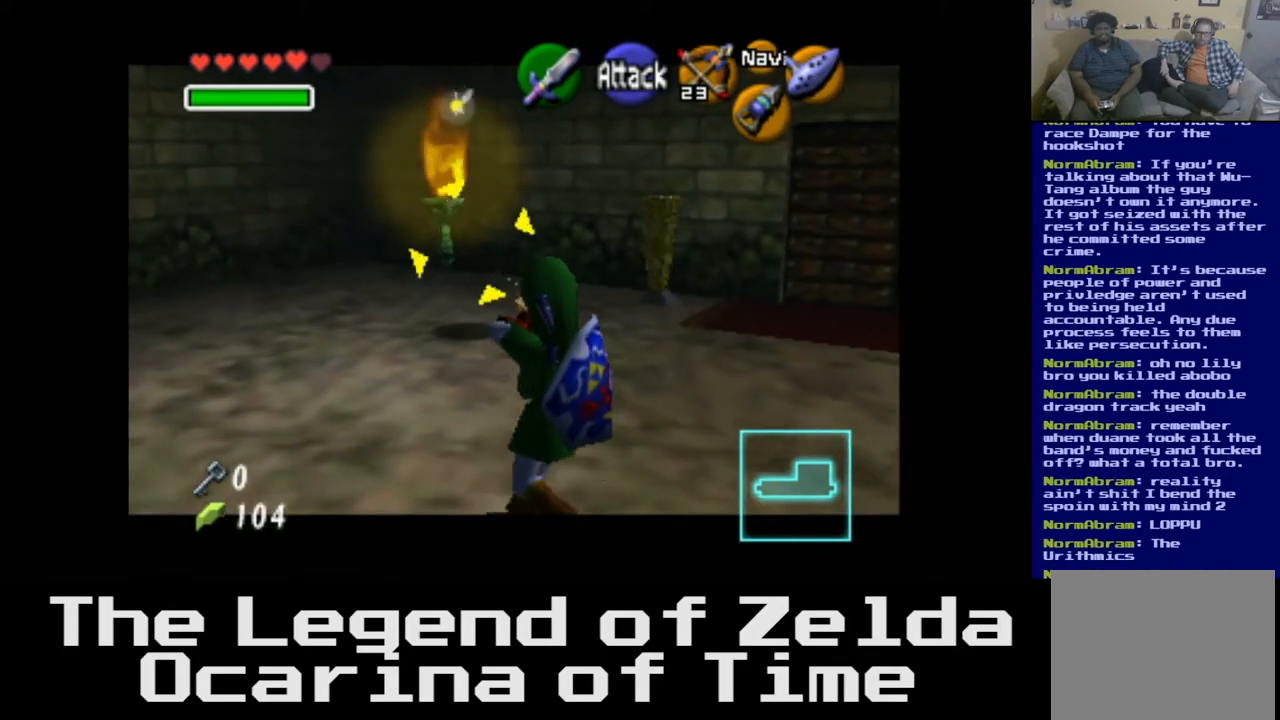
{"buttons": [], "left_stick": "center", "right_stick": "center", "events": []}
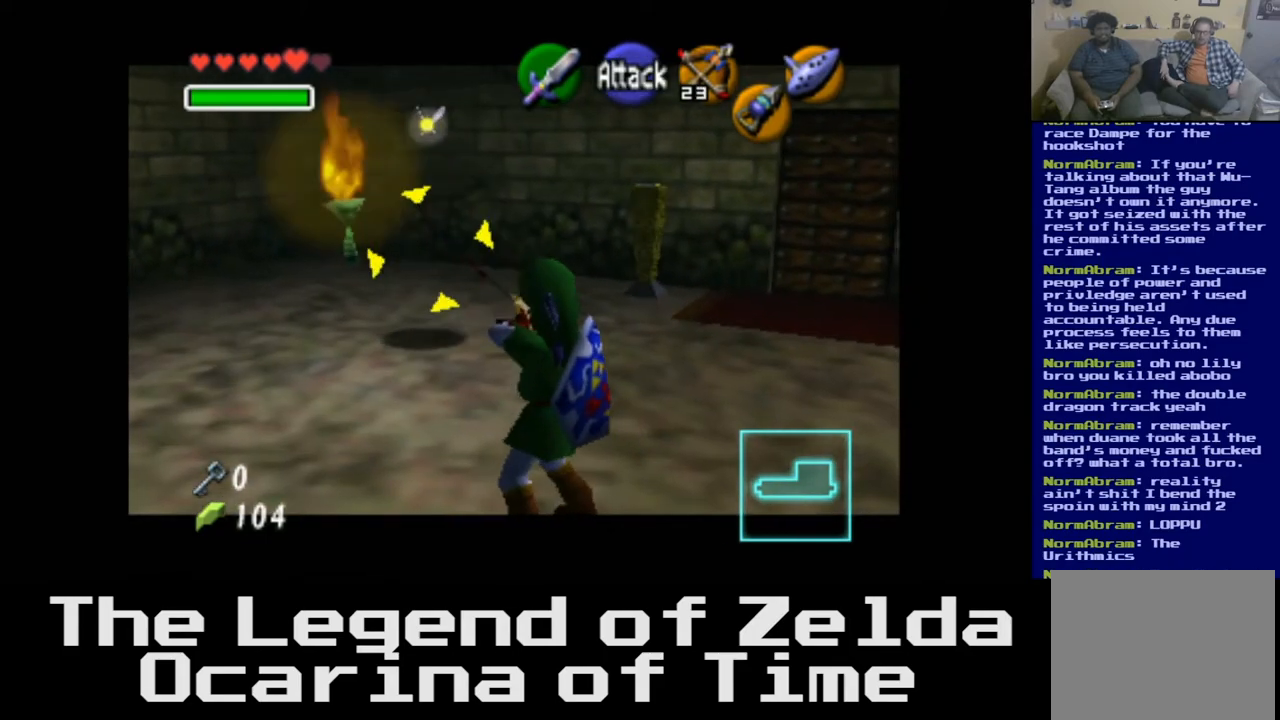
{"buttons": [], "left_stick": "up-right", "right_stick": "center", "events": [[200, "left_stick", "up"], [500, "left_stick", "up-right"]]}
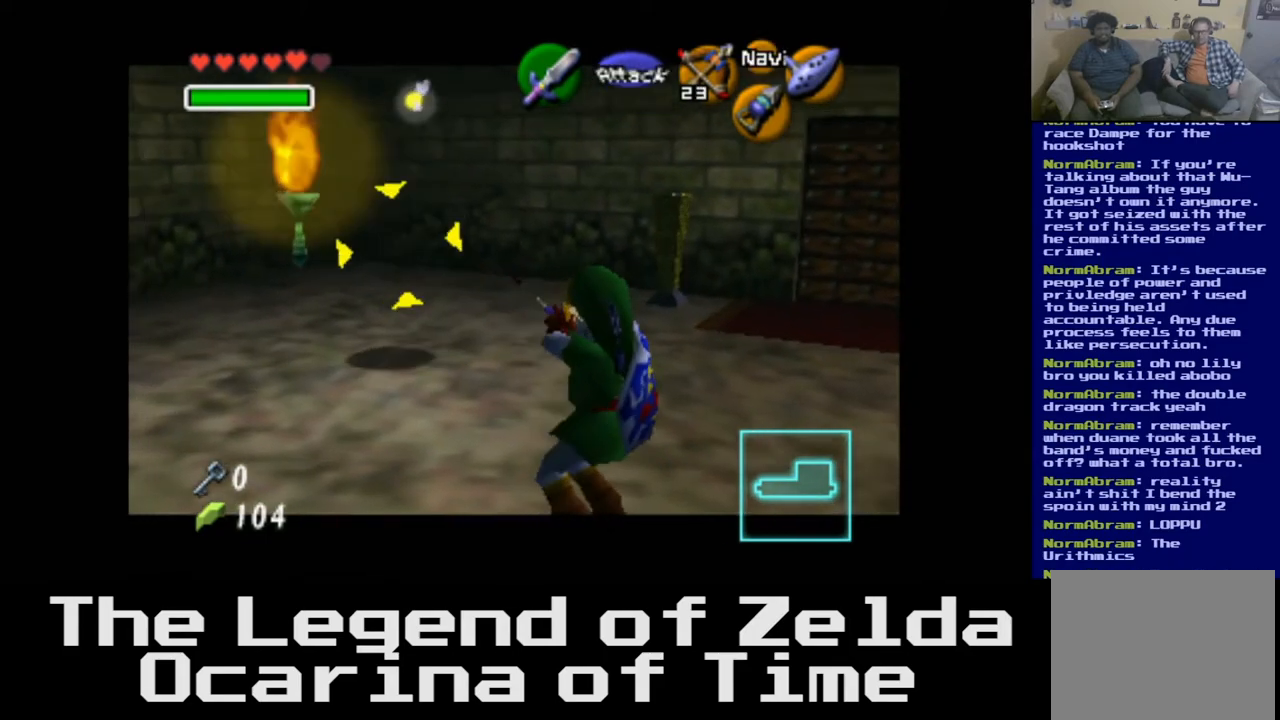
{"buttons": [], "left_stick": "up-right", "right_stick": "center", "events": []}
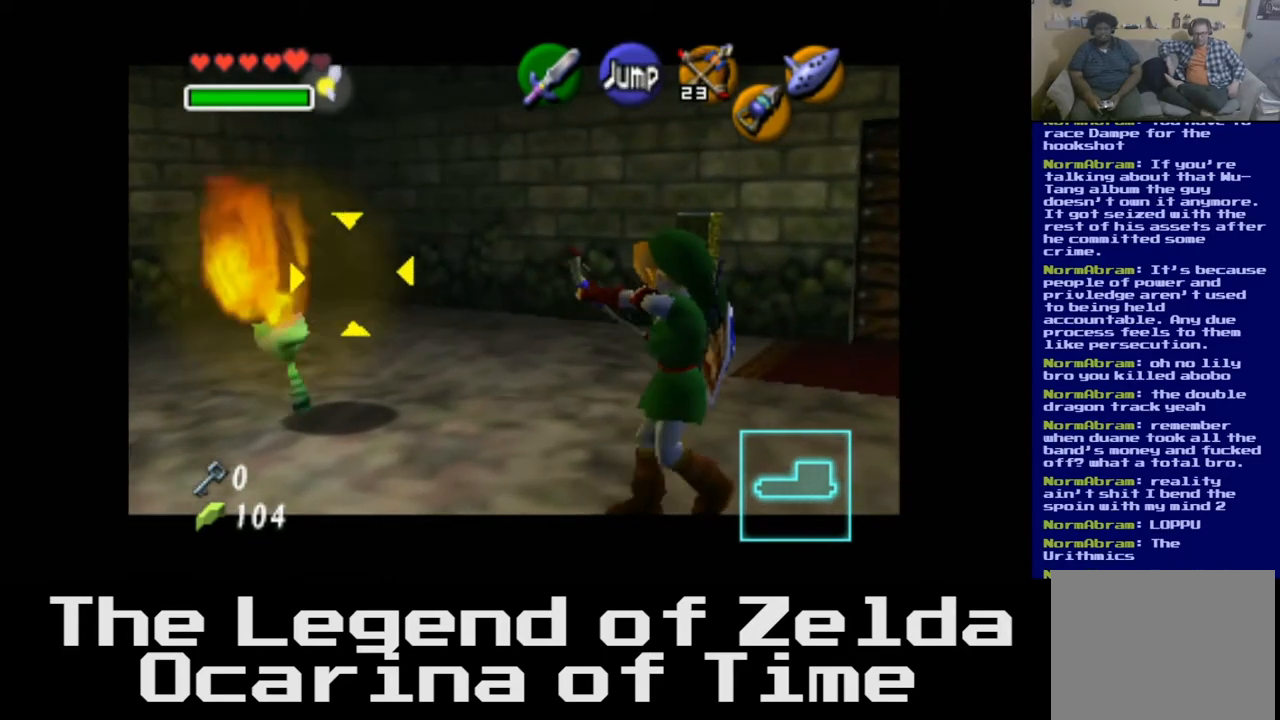
{"buttons": [], "left_stick": "down", "right_stick": "center", "events": [[167, "left_stick", "down-right"], [450, "left_stick", "down"]]}
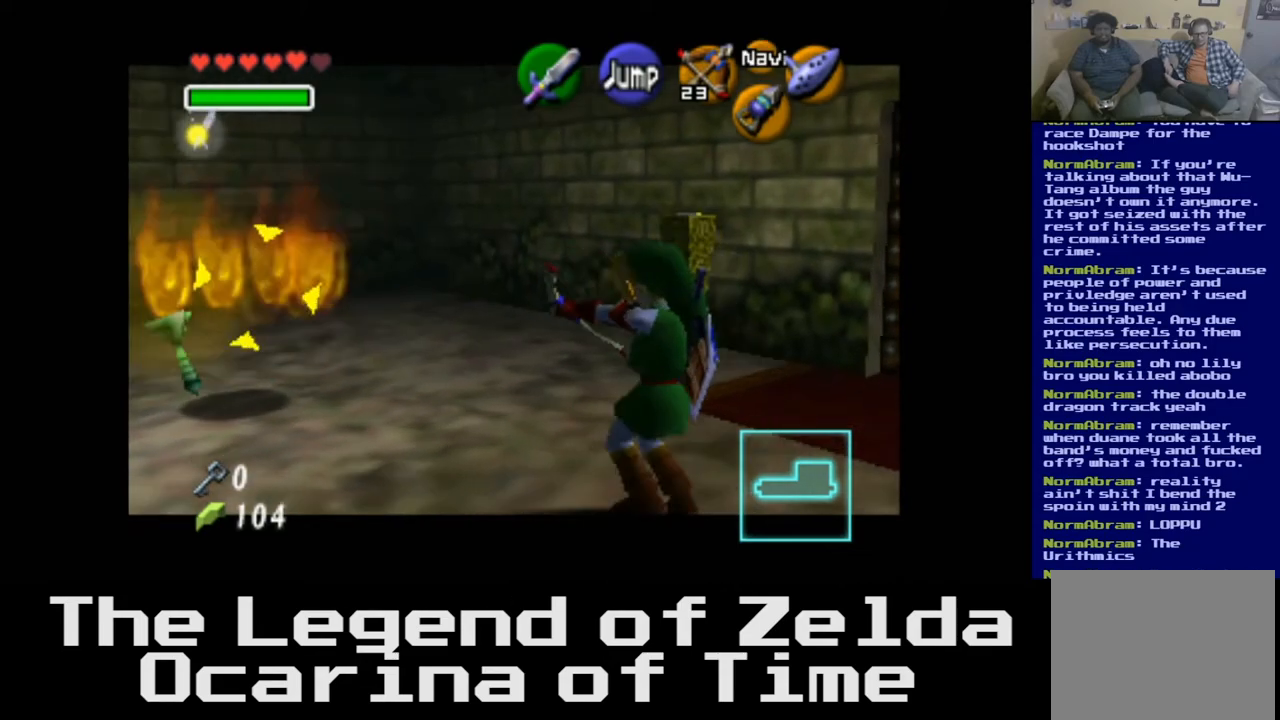
{"buttons": [], "left_stick": "left", "right_stick": "center", "events": [[217, "left_stick", "down-left"], [433, "left_stick", "left"]]}
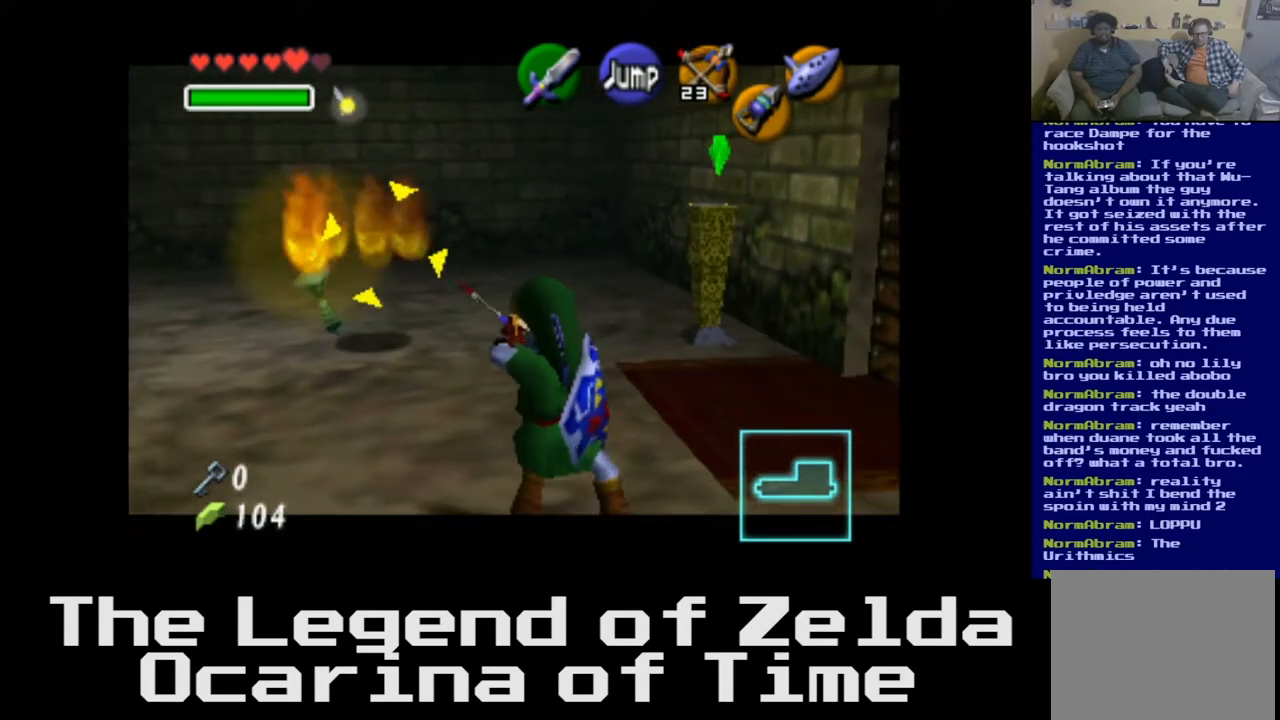
{"buttons": [], "left_stick": "left", "right_stick": "center", "events": []}
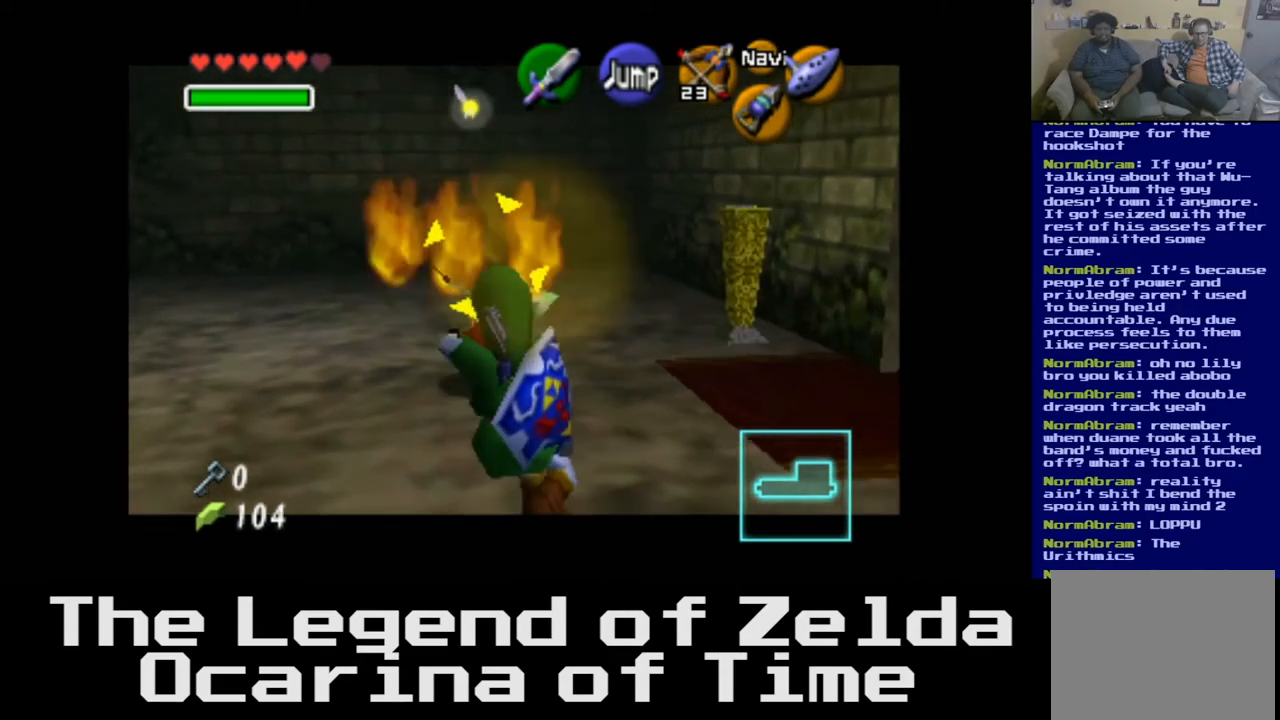
{"buttons": [], "left_stick": "left", "right_stick": "center", "events": []}
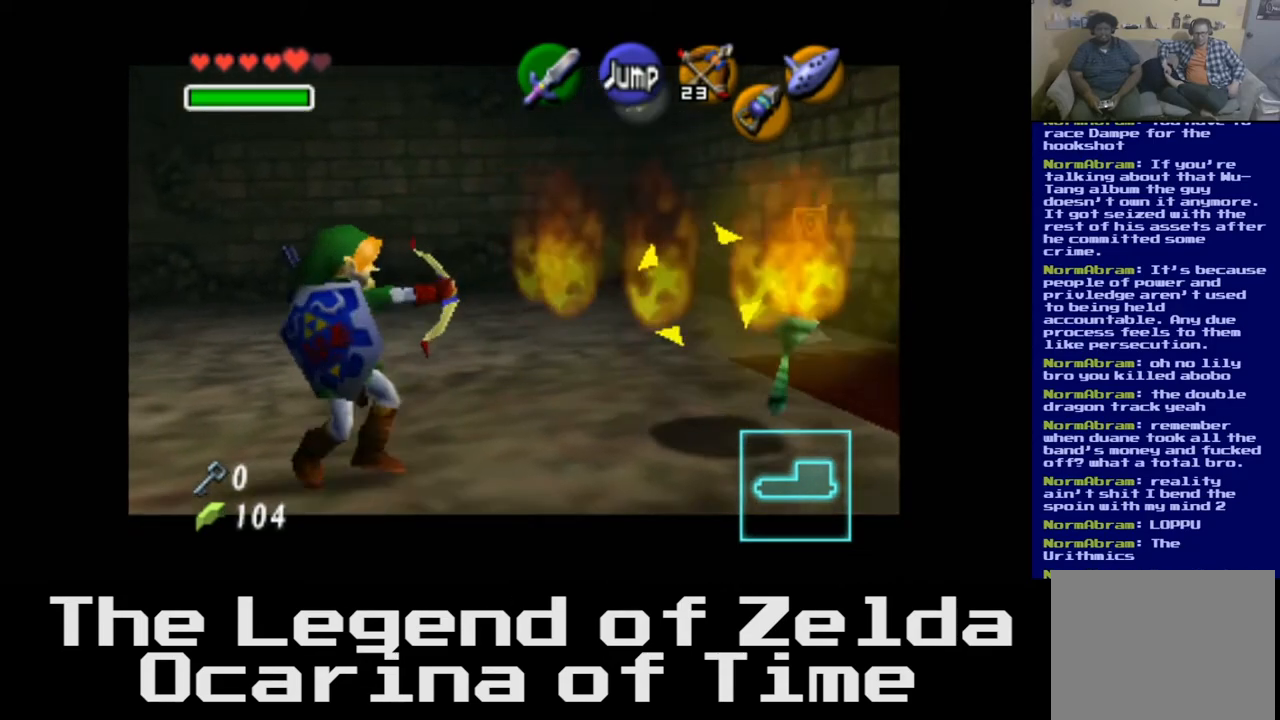
{"buttons": [], "left_stick": "center", "right_stick": "center", "events": [[167, "left_stick", "center"]]}
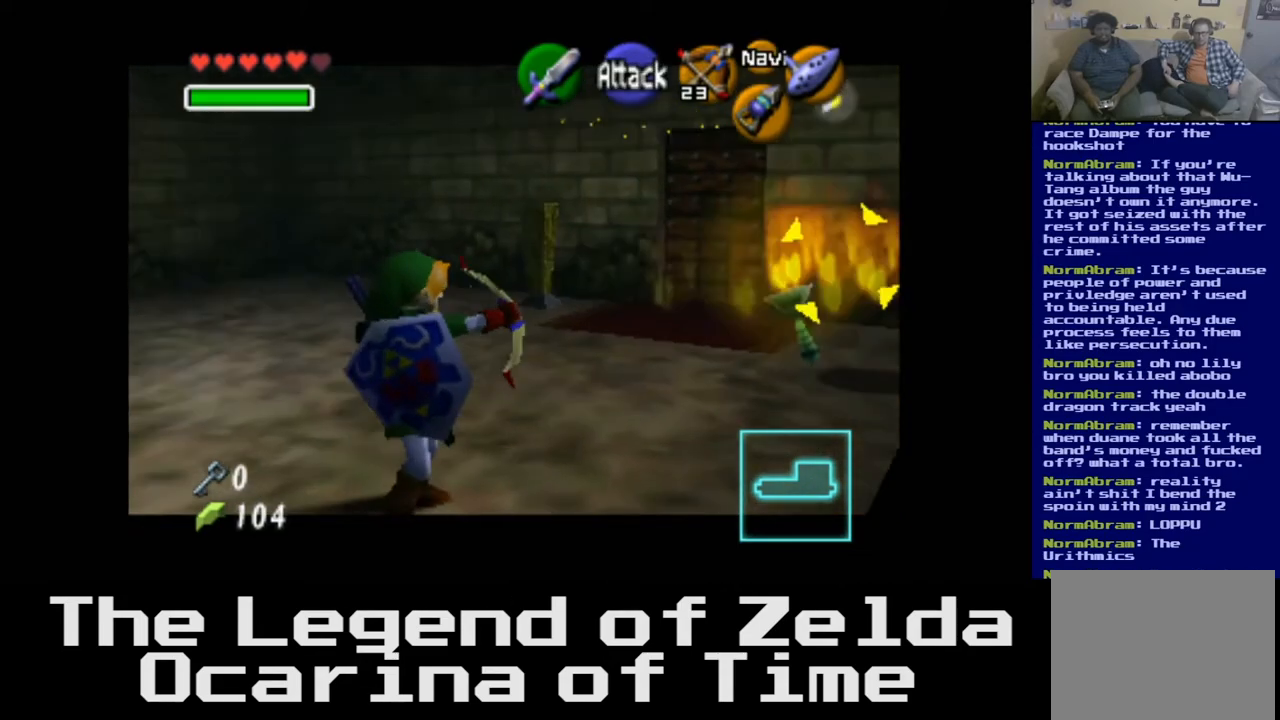
{"buttons": [], "left_stick": "center", "right_stick": "center", "events": []}
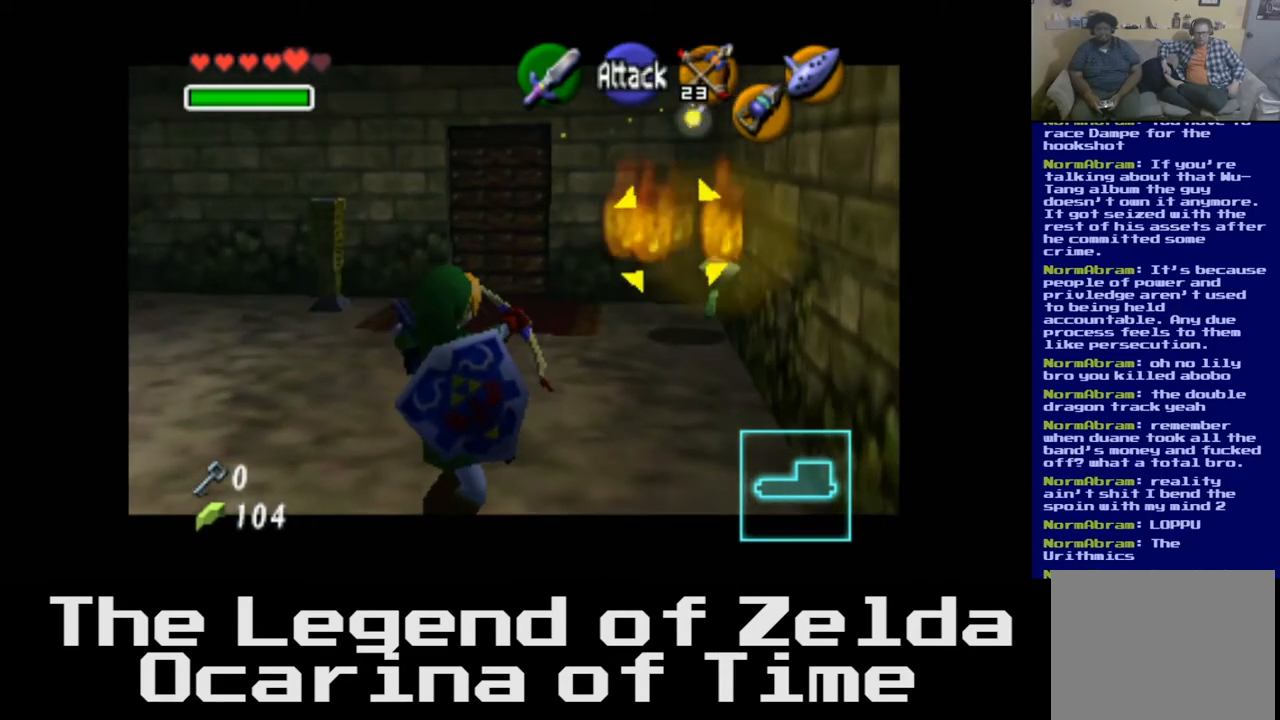
{"buttons": [], "left_stick": "center", "right_stick": "center", "events": [[183, "left_stick", "left"], [467, "left_stick", "center"]]}
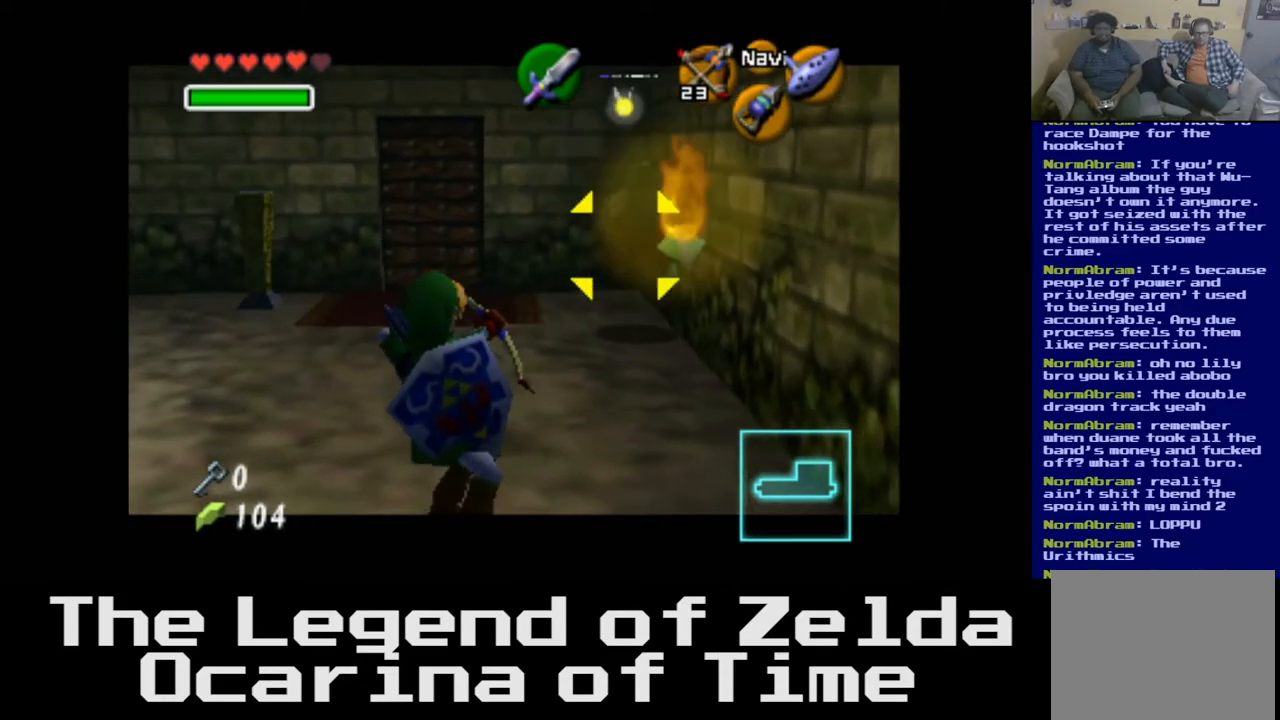
{"buttons": [], "left_stick": "center", "right_stick": "down-left", "events": [[433, "right_stick", "down-left"]]}
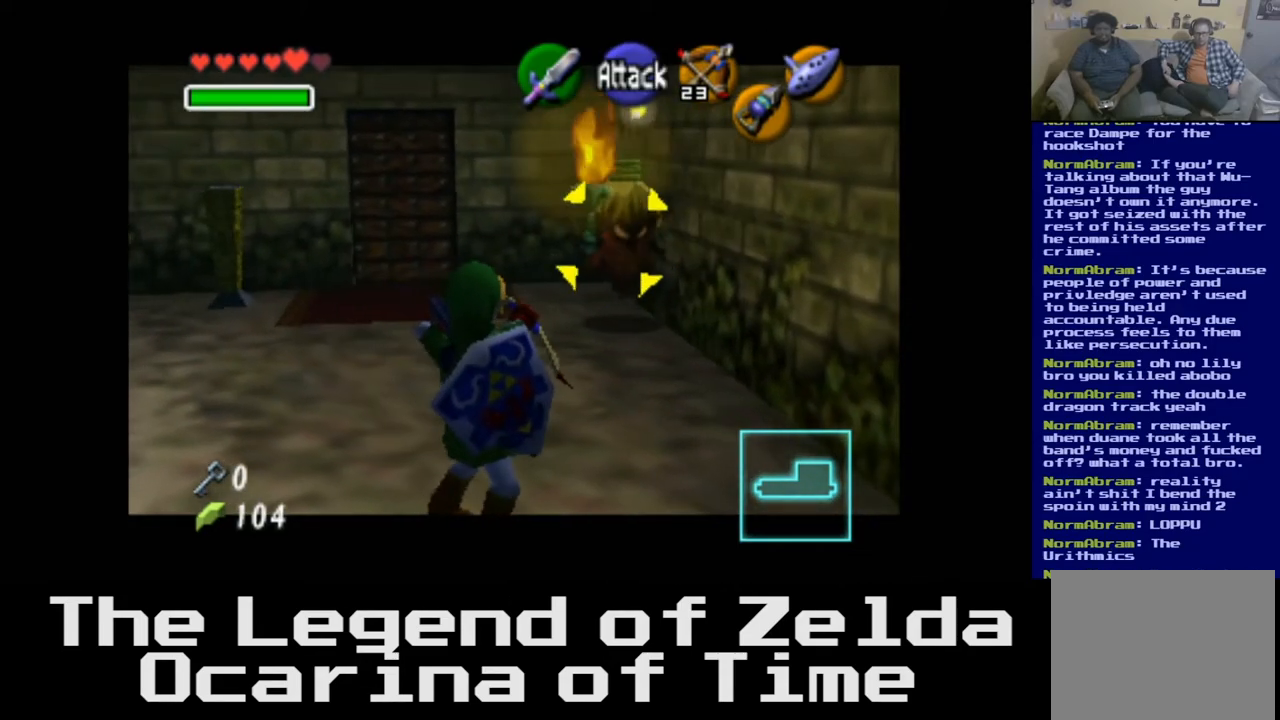
{"buttons": [], "left_stick": "center", "right_stick": "center", "events": [[67, "right_stick", "center"], [250, "right_stick", "left"], [383, "right_stick", "center"]]}
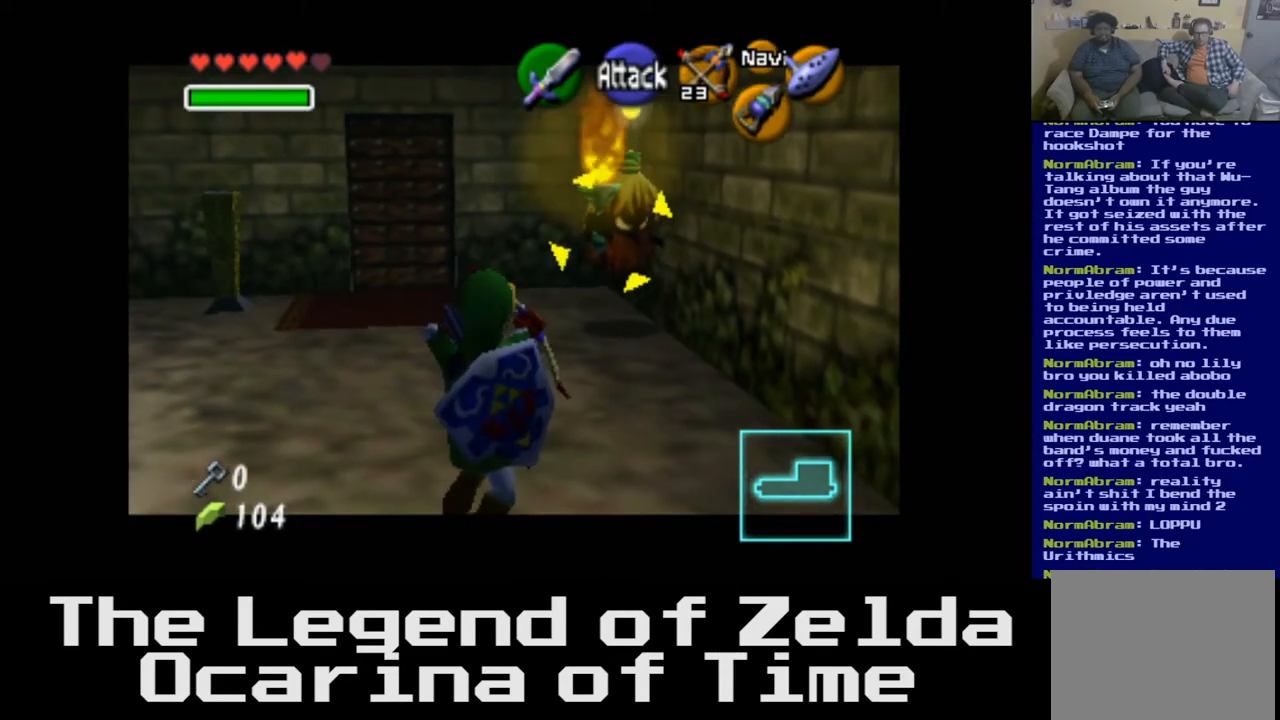
{"buttons": [], "left_stick": "center", "right_stick": "center", "events": []}
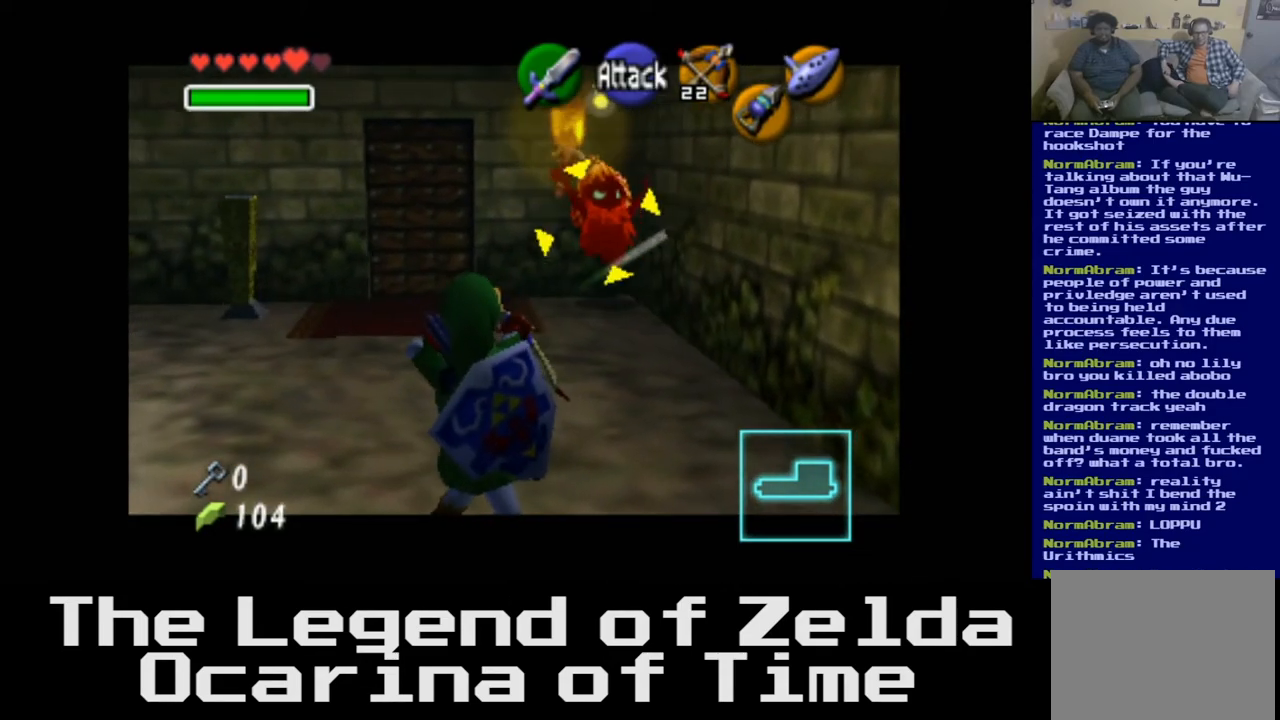
{"buttons": [], "left_stick": "left", "right_stick": "center", "events": [[100, "left_stick", "left"]]}
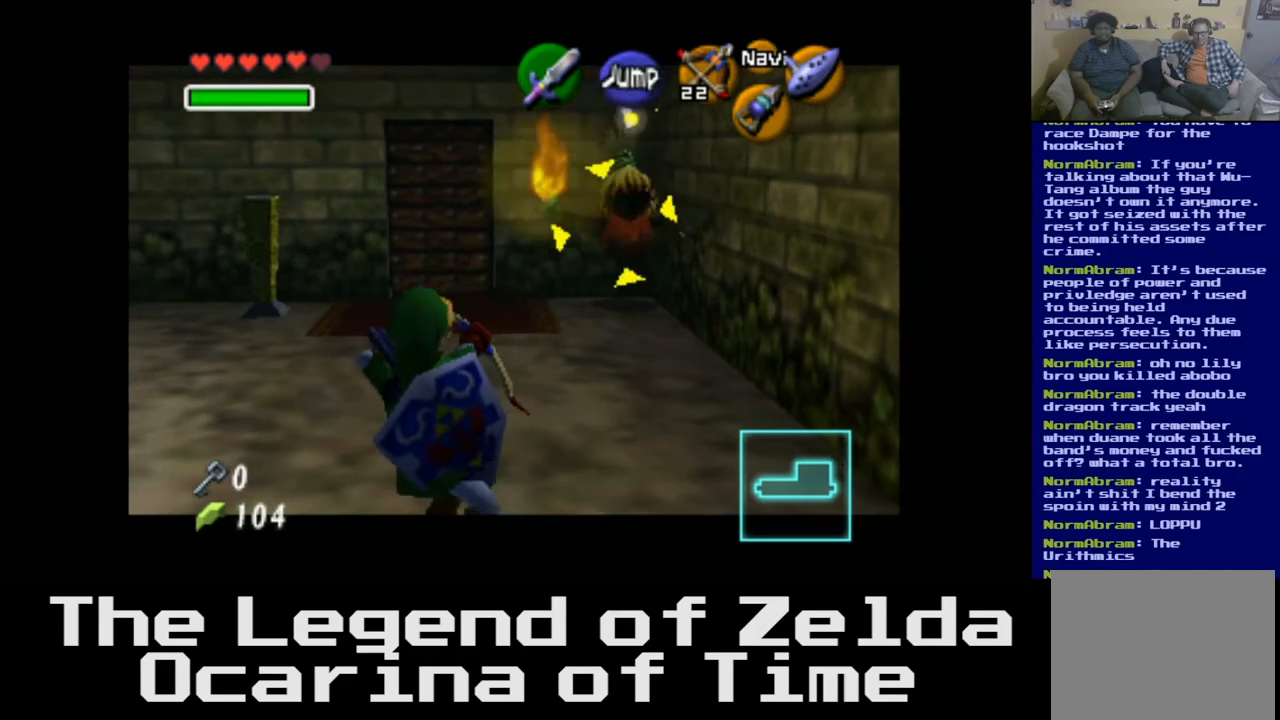
{"buttons": [], "left_stick": "center", "right_stick": "center", "events": [[467, "left_stick", "center"]]}
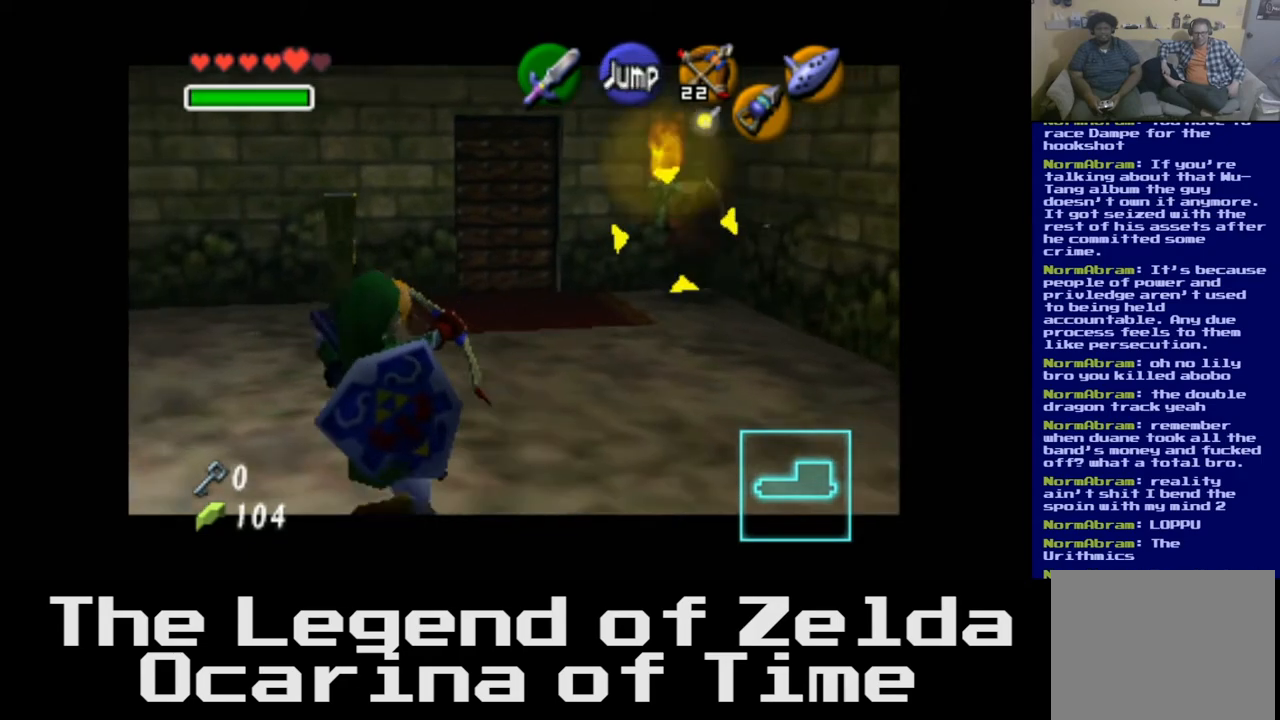
{"buttons": [], "left_stick": "down-right", "right_stick": "center", "events": [[250, "left_stick", "down-right"]]}
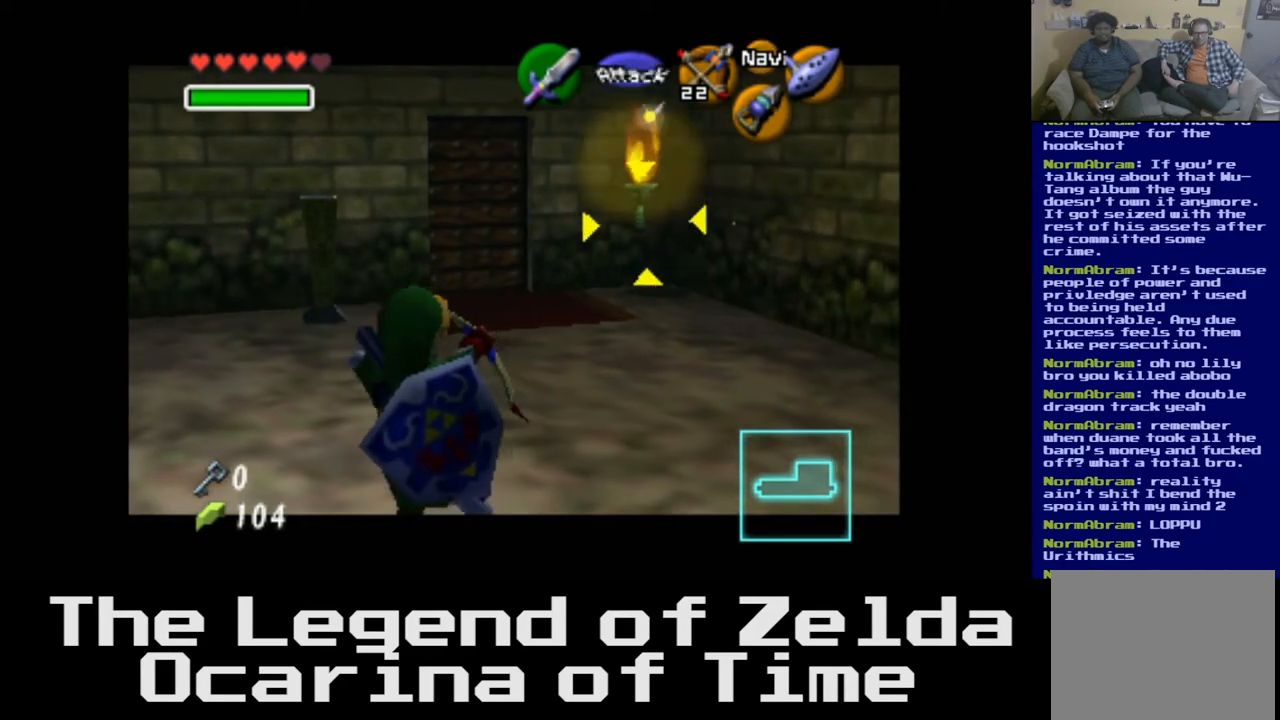
{"buttons": [], "left_stick": "down-right", "right_stick": "center", "events": []}
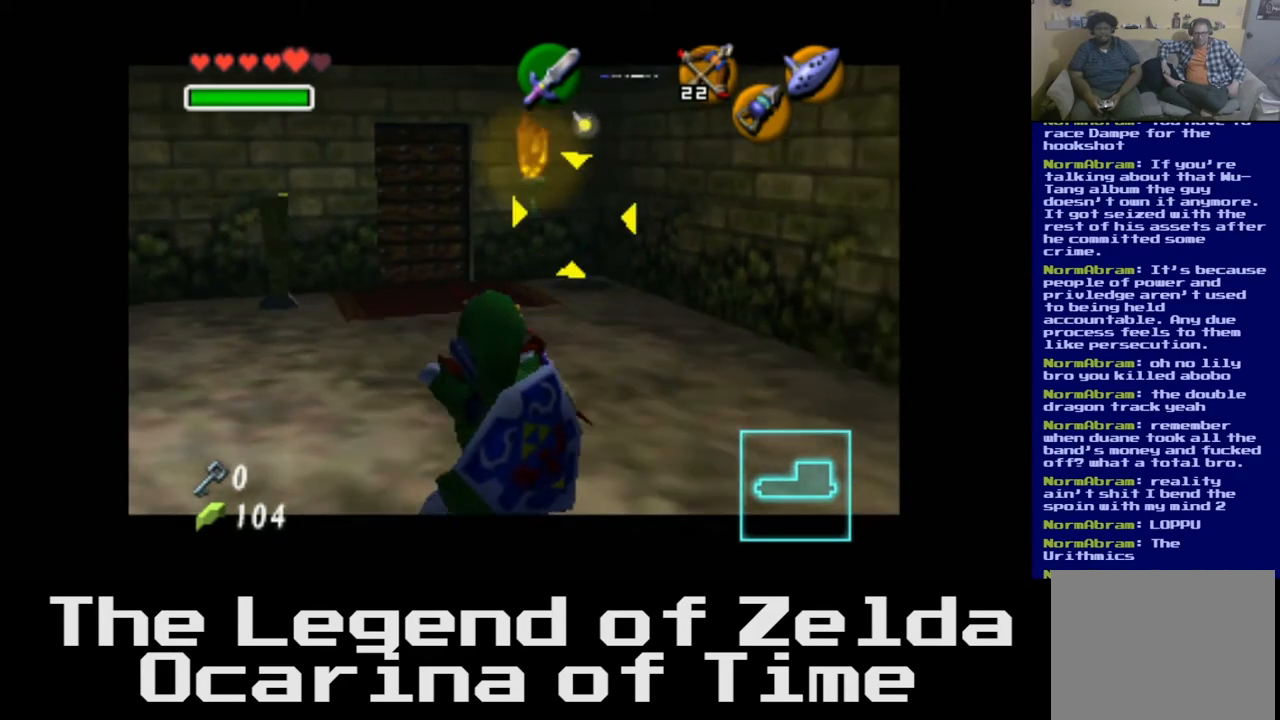
{"buttons": [], "left_stick": "up-right", "right_stick": "center", "events": [[33, "left_stick", "right"], [367, "left_stick", "up-right"]]}
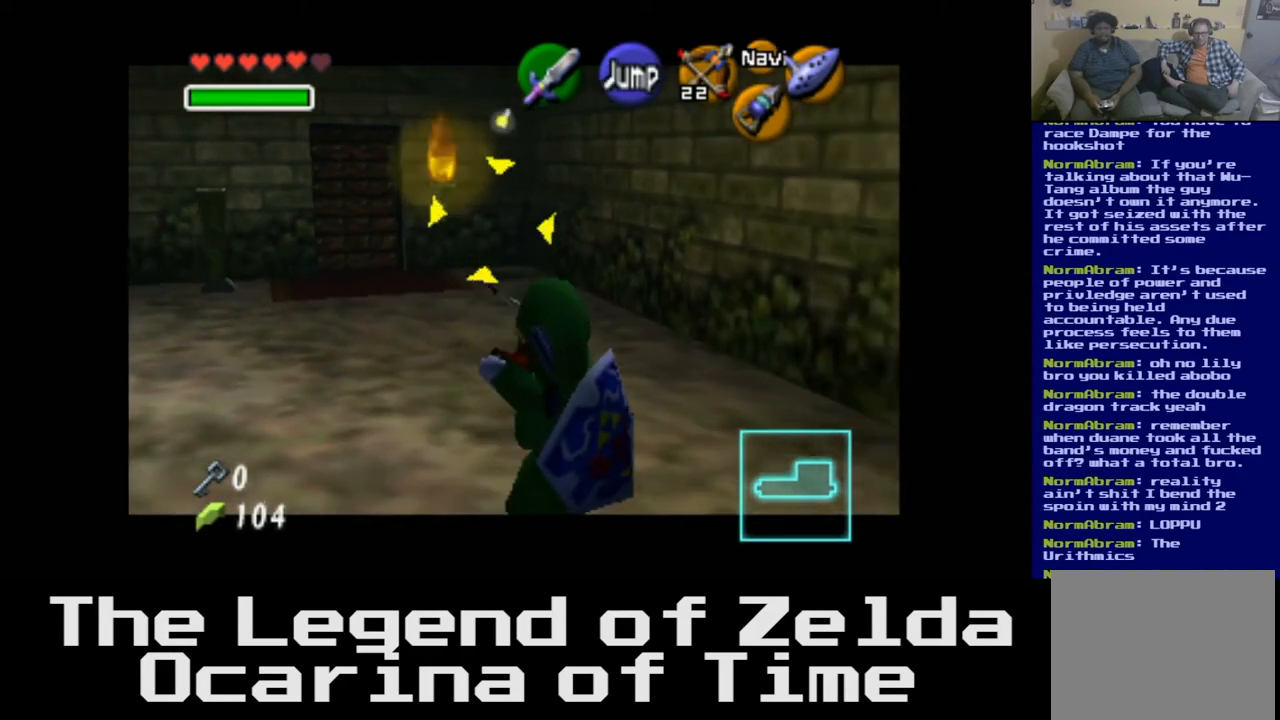
{"buttons": [], "left_stick": "left", "right_stick": "center", "events": [[100, "left_stick", "up-left"], [150, "left_stick", "left"]]}
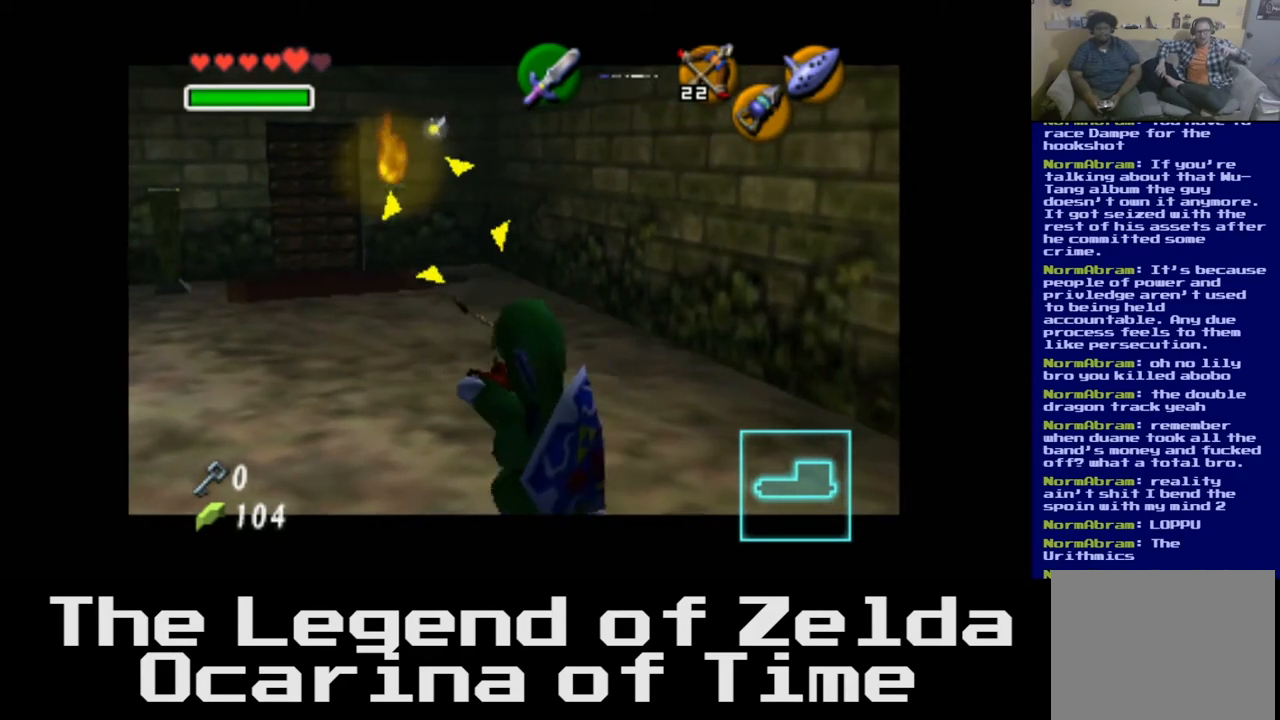
{"buttons": [], "left_stick": "left", "right_stick": "center", "events": []}
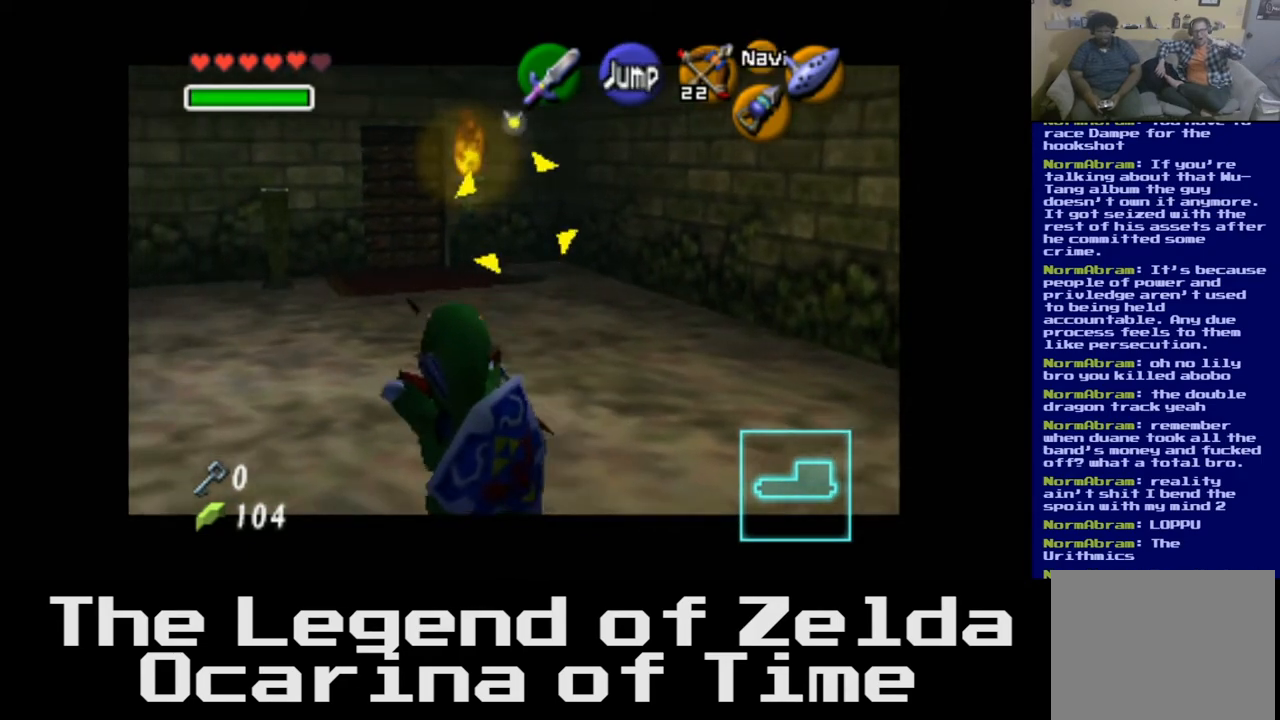
{"buttons": [], "left_stick": "up-left", "right_stick": "center", "events": [[417, "left_stick", "up-left"]]}
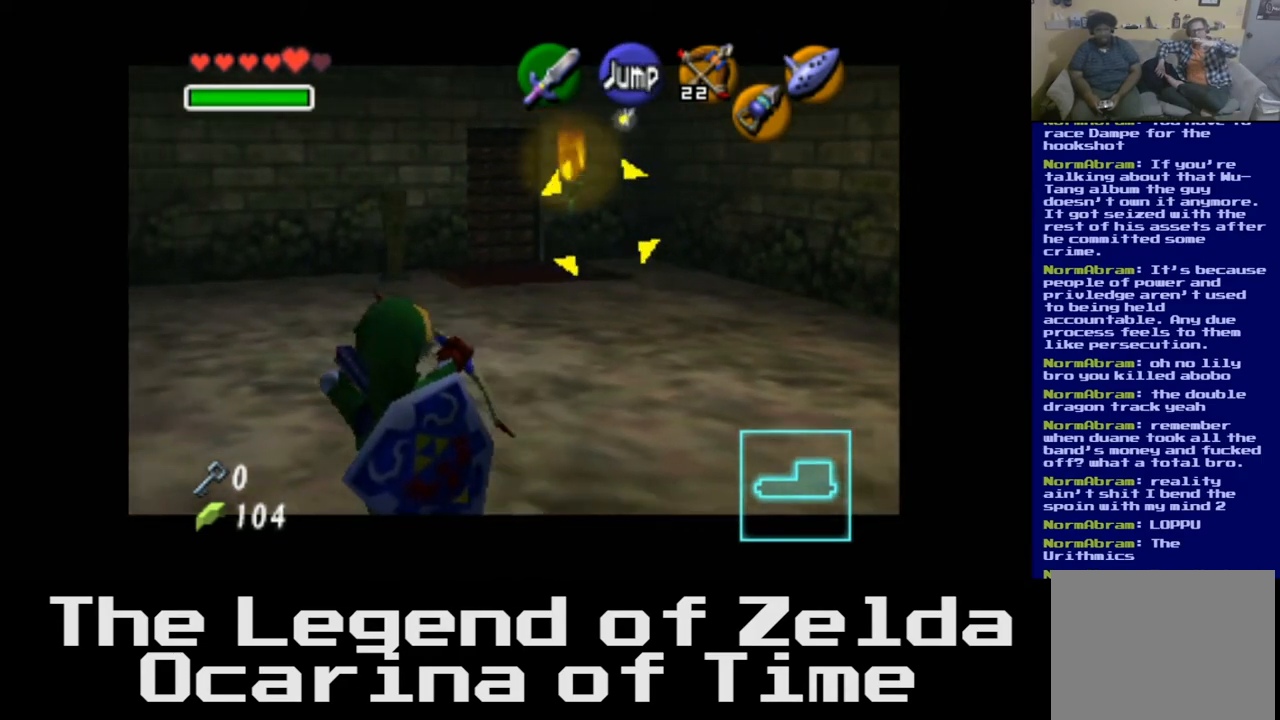
{"buttons": [], "left_stick": "right", "right_stick": "center", "events": [[333, "left_stick", "center"], [400, "left_stick", "right"]]}
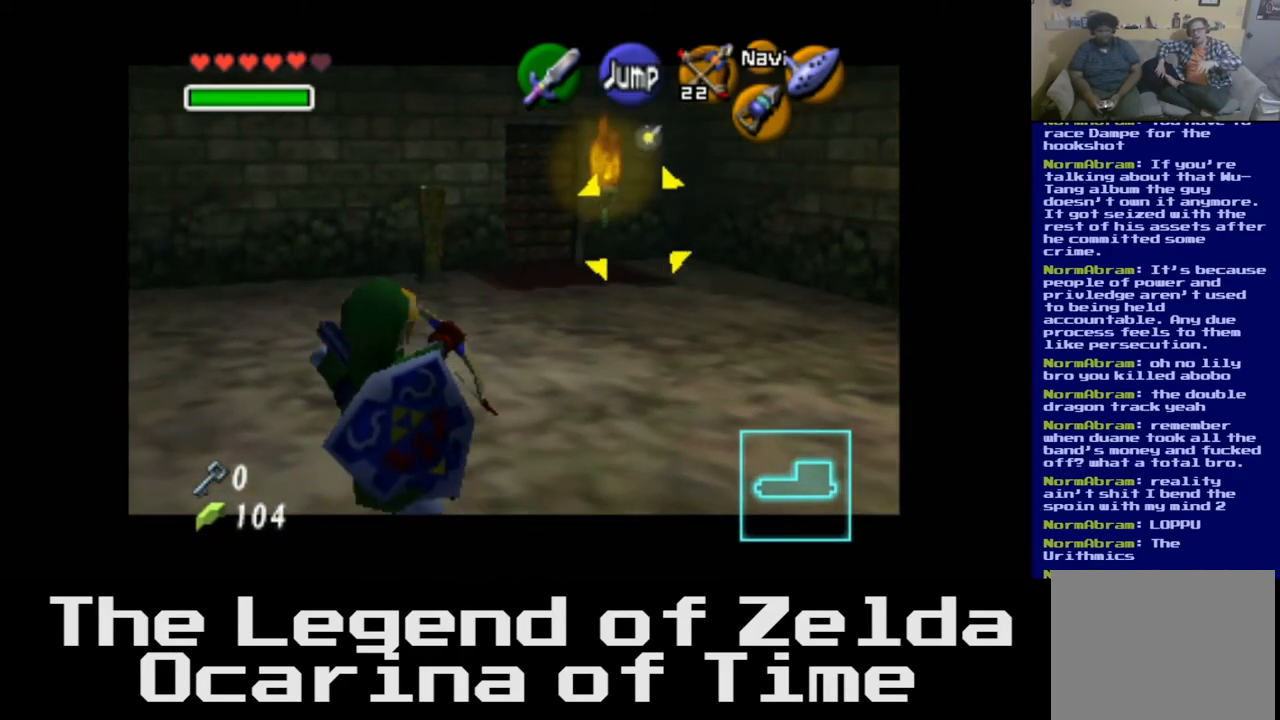
{"buttons": [], "left_stick": "down-right", "right_stick": "center", "events": [[400, "left_stick", "down-right"]]}
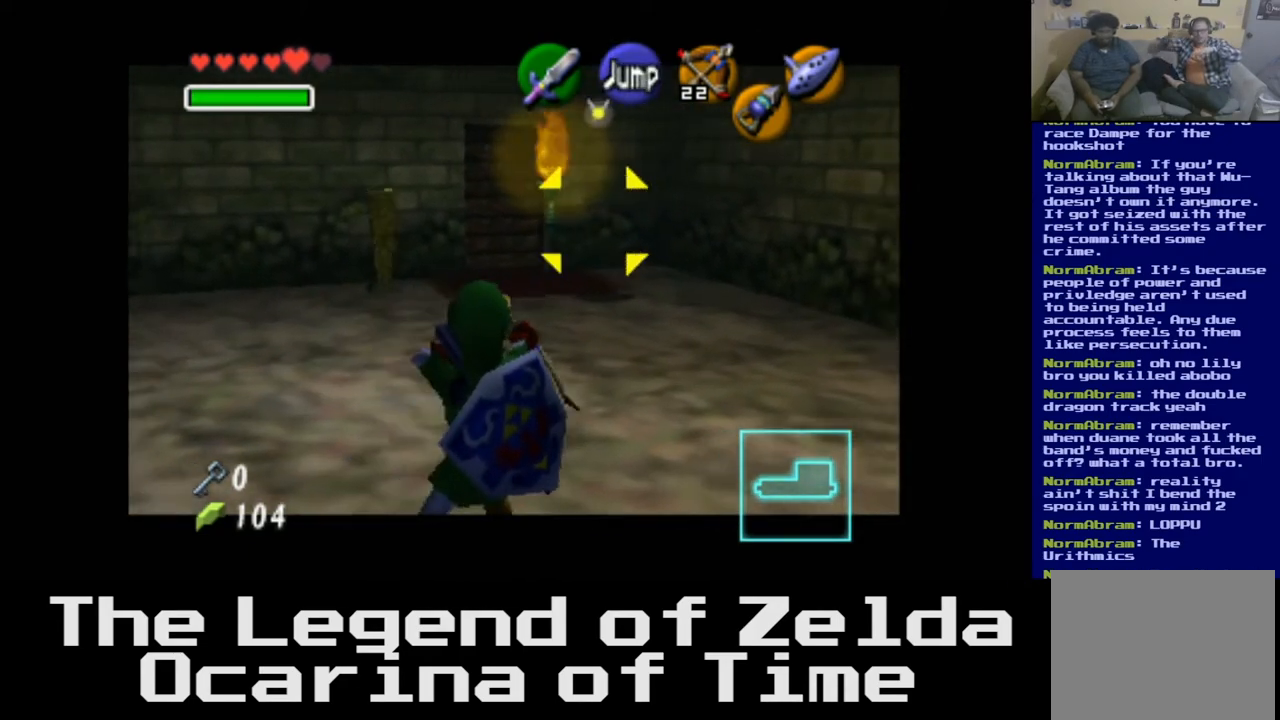
{"buttons": [], "left_stick": "down-right", "right_stick": "center", "events": [[117, "left_stick", "right"], [433, "left_stick", "down-right"]]}
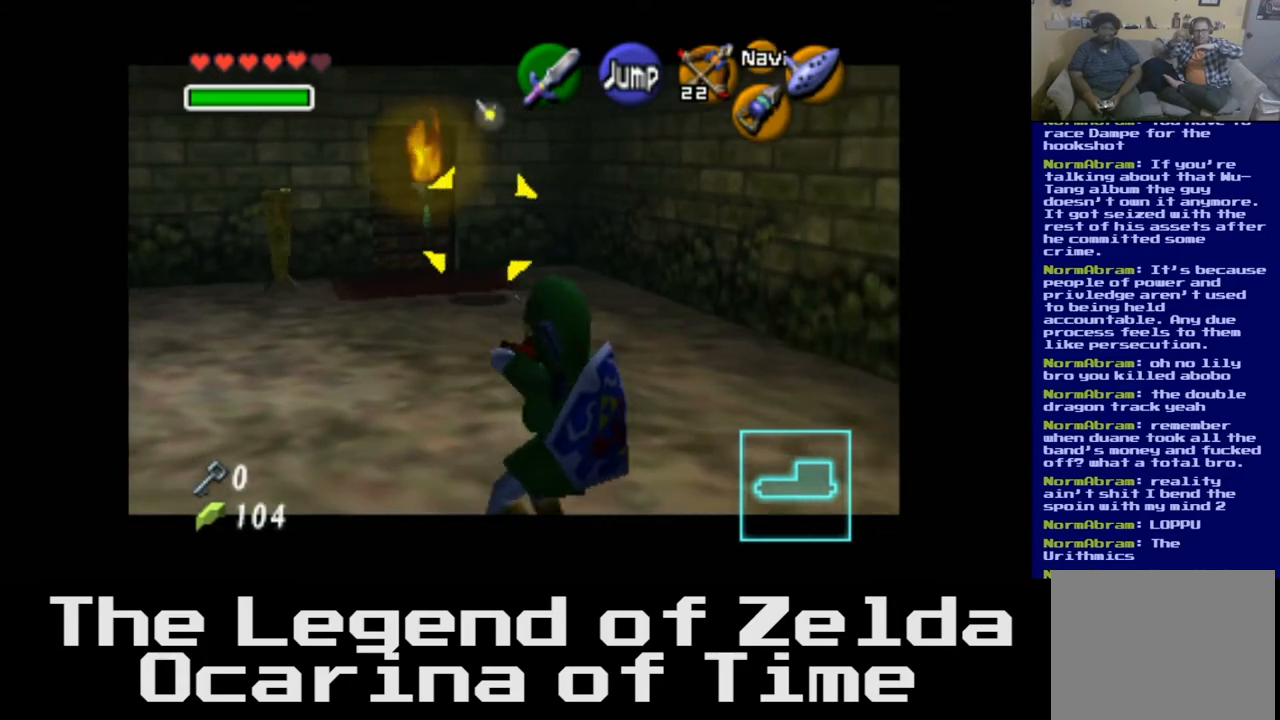
{"buttons": [], "left_stick": "left", "right_stick": "center", "events": [[300, "left_stick", "center"], [467, "left_stick", "left"]]}
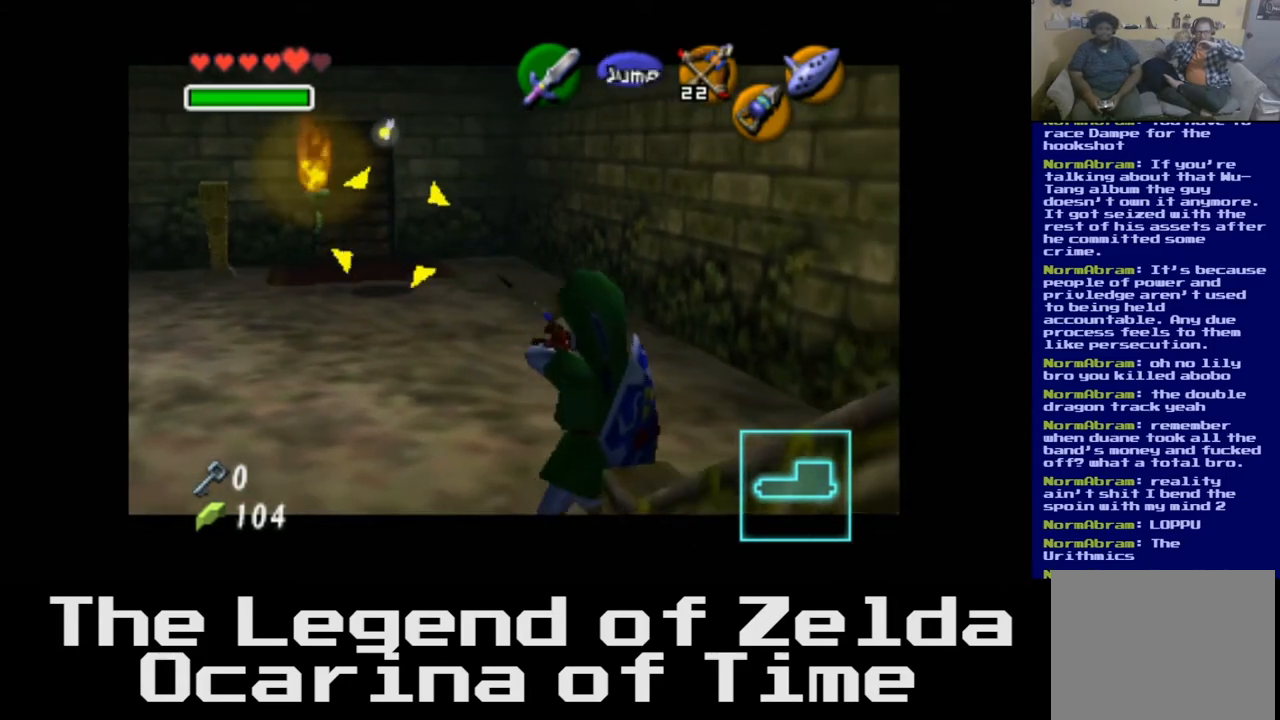
{"buttons": [], "left_stick": "left", "right_stick": "center", "events": []}